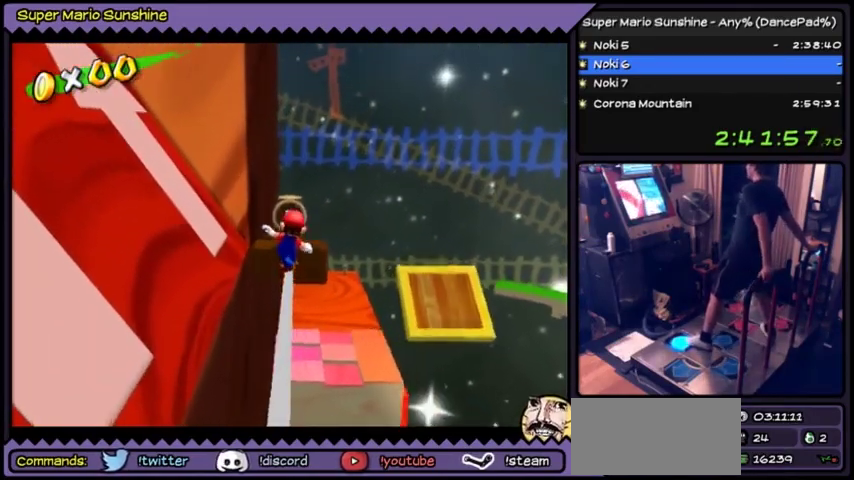
Gameplay with a controller (Nintendo layout); each line is a JSON object with the inputs held at the frame after it. "events" lists button and stick changes between this image and that frame as [ms after this image, input, new state], when the widget could be followed in between. Not read: L3 R3.
{"buttons": [], "events": [[367, "DPAD_UP", "up"]]}
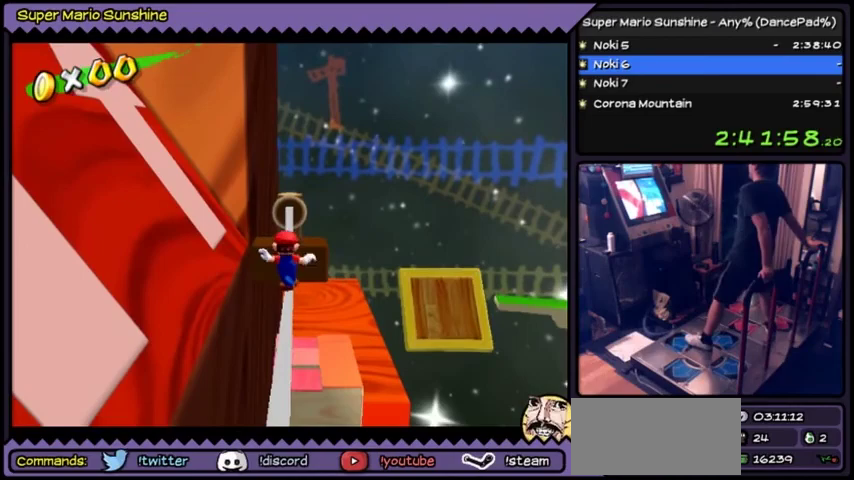
{"buttons": ["A"], "events": [[267, "A", "down"]]}
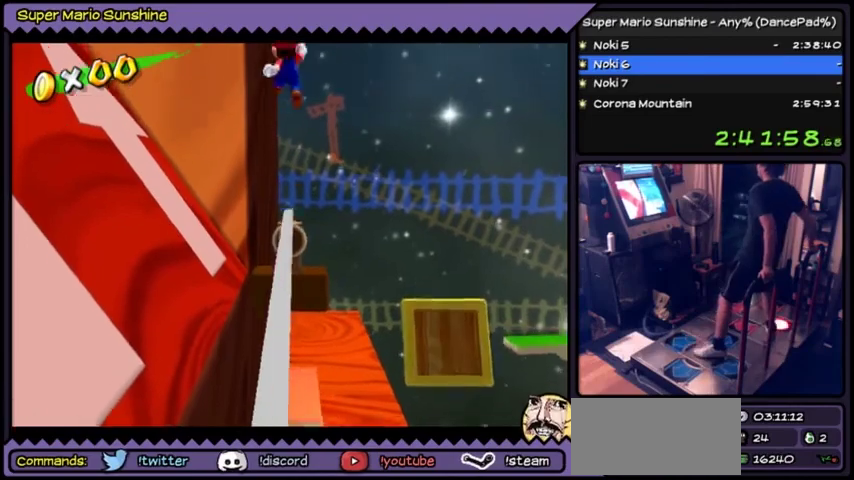
{"buttons": ["A"]}
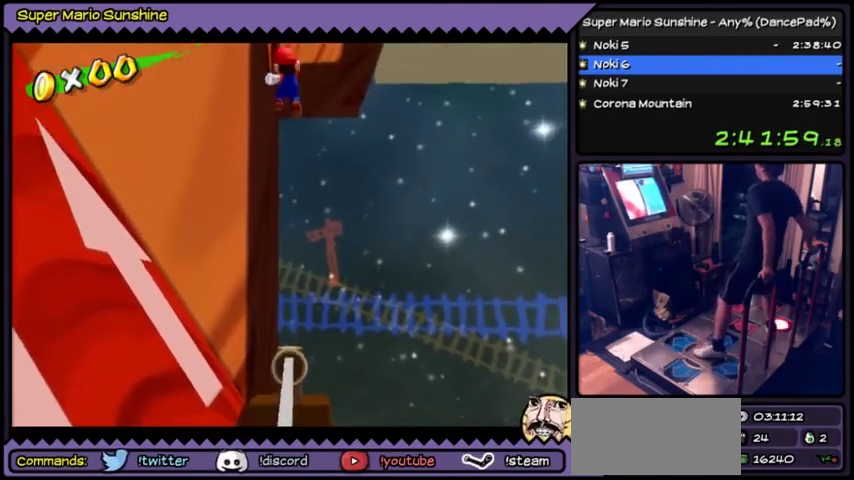
{"buttons": [], "events": [[233, "A", "up"]]}
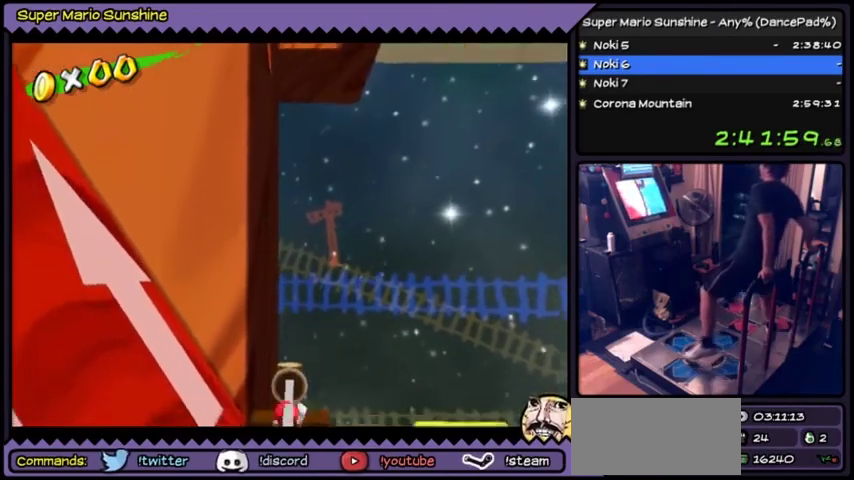
{"buttons": ["A", "DPAD_LEFT"], "events": [[200, "A", "down"], [434, "DPAD_LEFT", "down"]]}
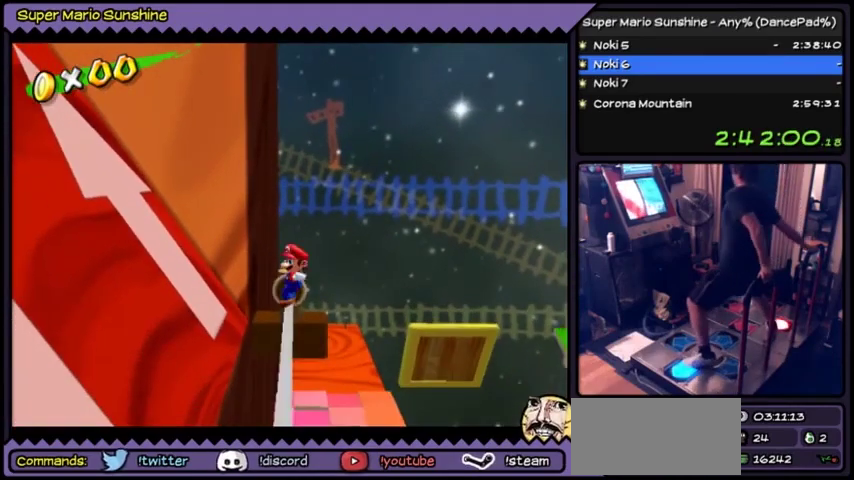
{"buttons": ["DPAD_LEFT"], "events": [[333, "A", "up"]]}
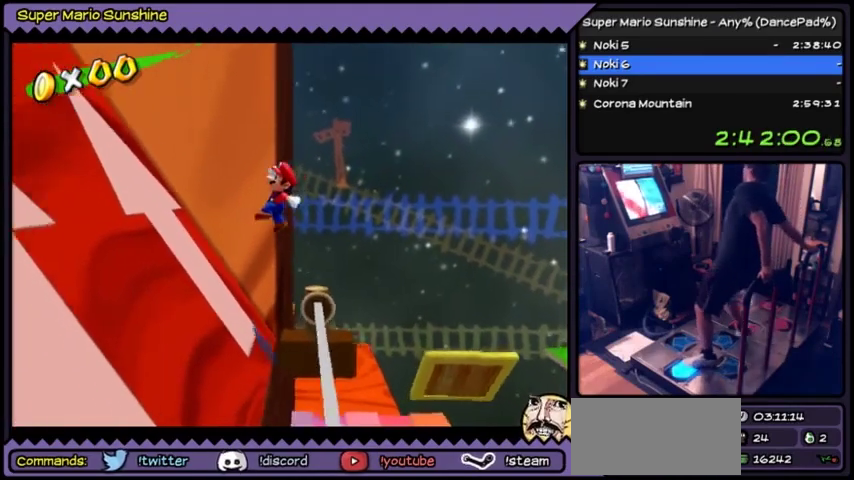
{"buttons": ["DPAD_LEFT"], "events": [[234, "DPAD_LEFT", "up"], [334, "DPAD_LEFT", "down"]]}
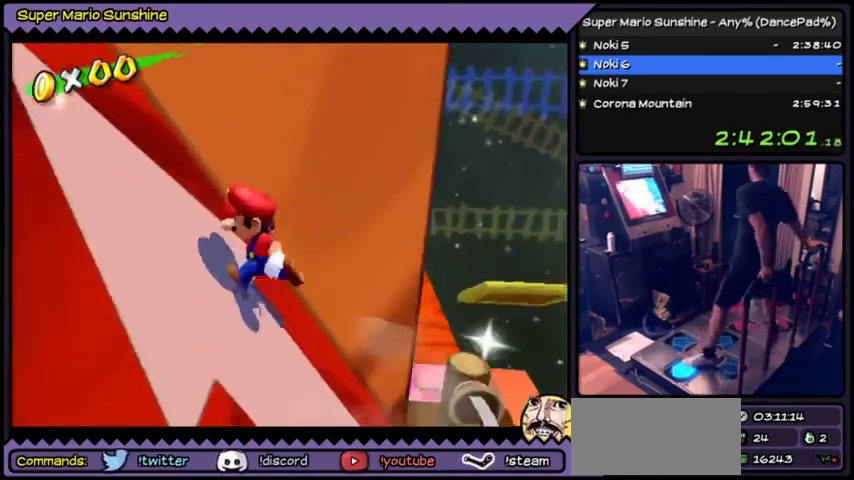
{"buttons": [], "events": [[200, "DPAD_LEFT", "up"]]}
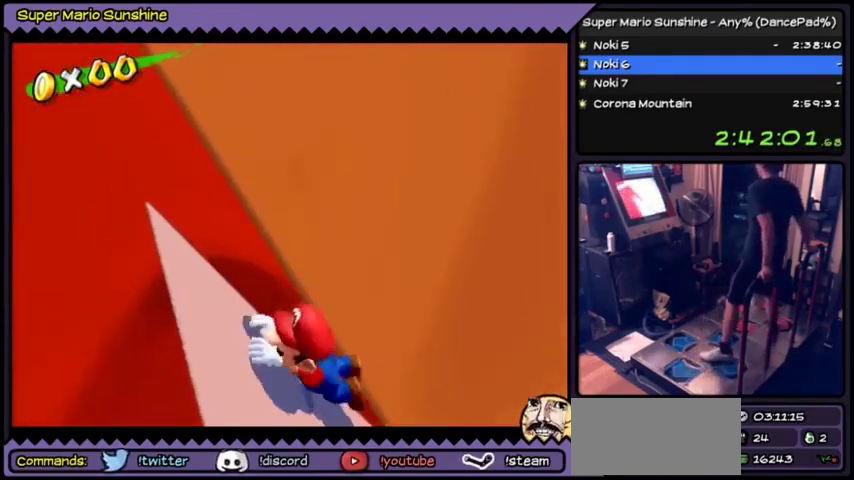
{"buttons": []}
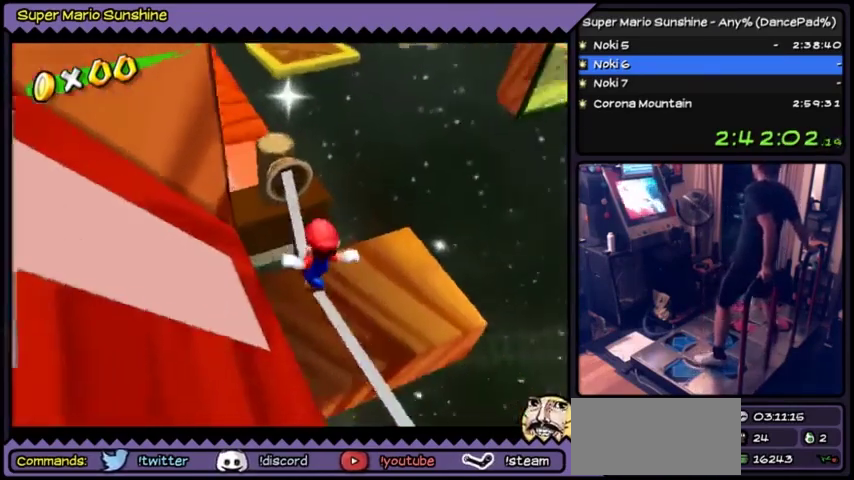
{"buttons": []}
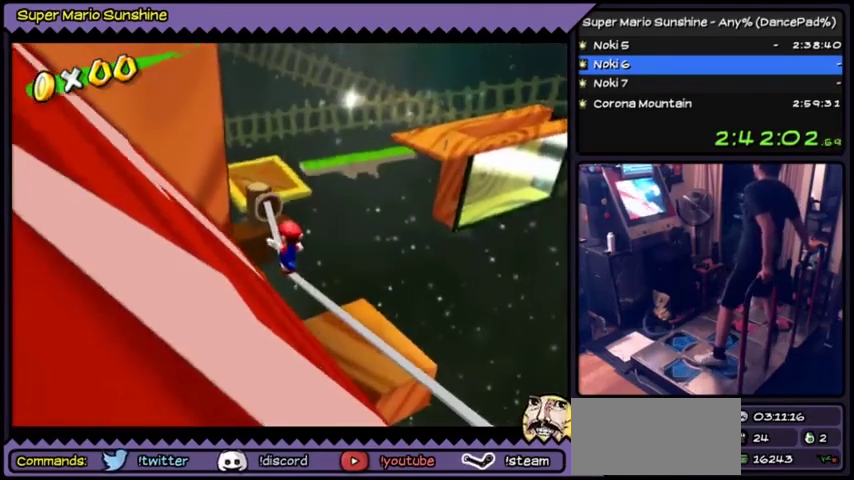
{"buttons": []}
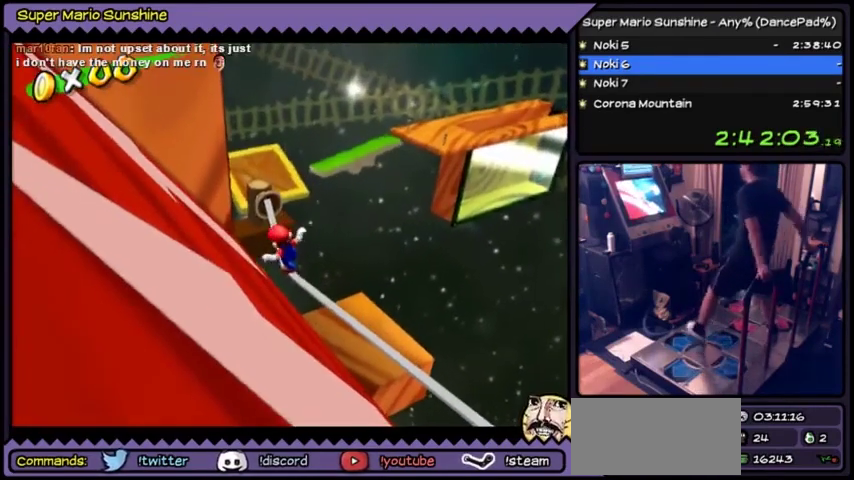
{"buttons": []}
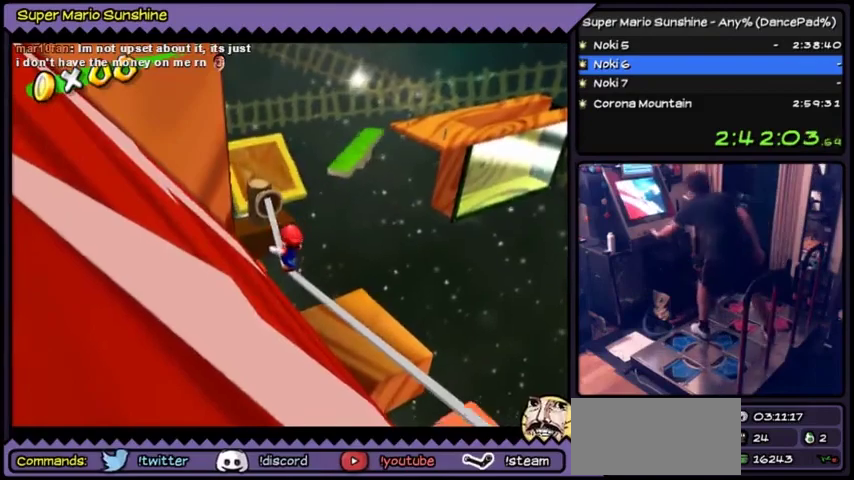
{"buttons": []}
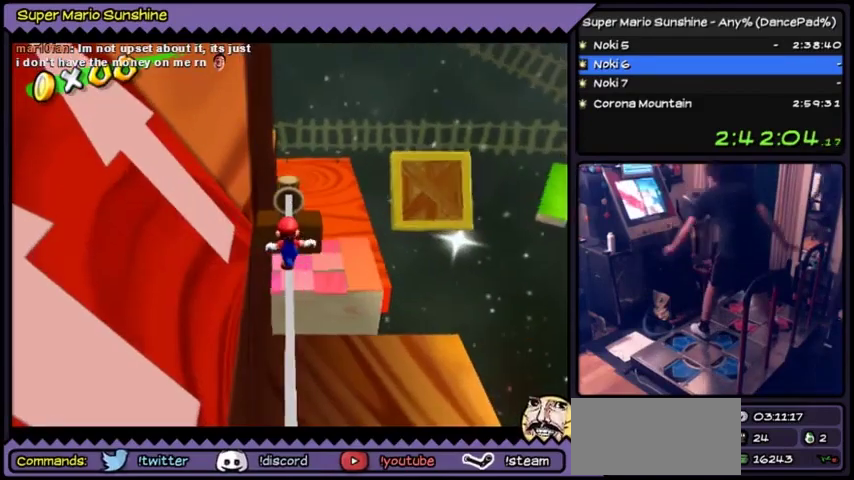
{"buttons": ["DPAD_UP"], "events": [[300, "DPAD_UP", "down"]]}
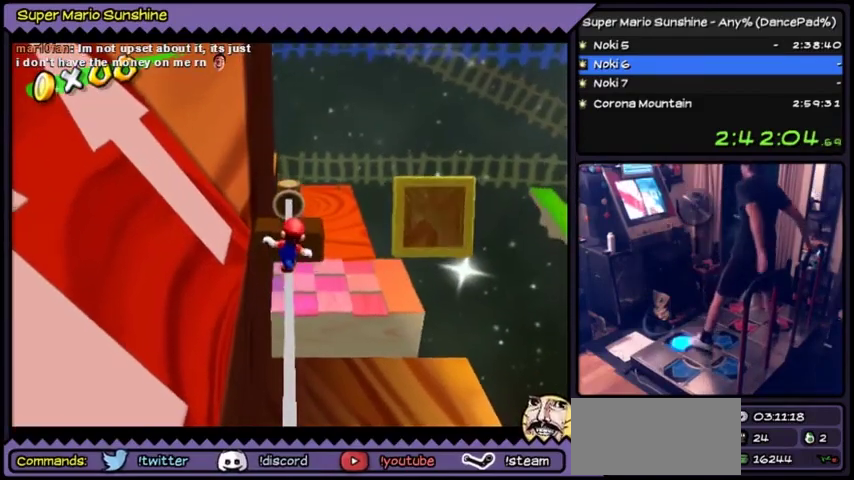
{"buttons": ["A"], "events": [[200, "DPAD_UP", "up"], [501, "A", "down"]]}
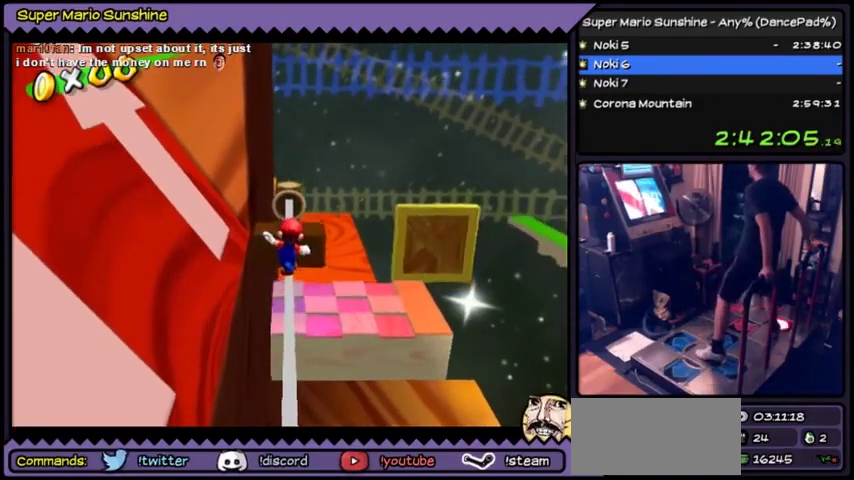
{"buttons": ["A"]}
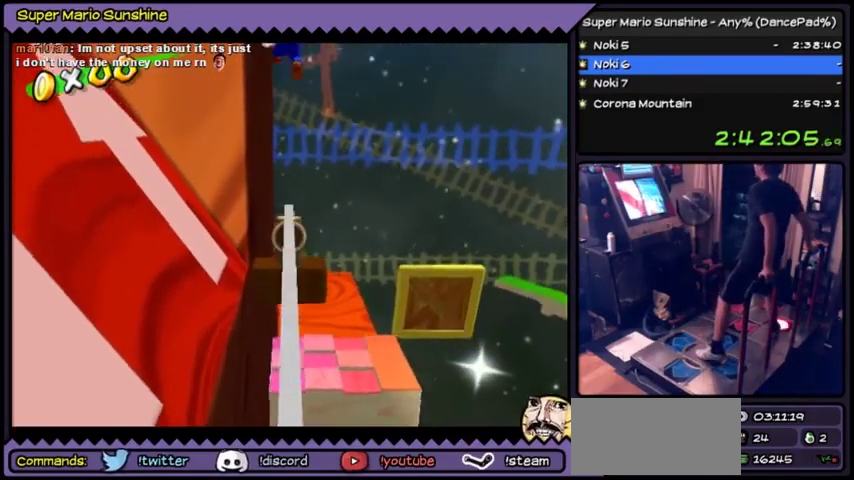
{"buttons": [], "events": [[401, "A", "up"]]}
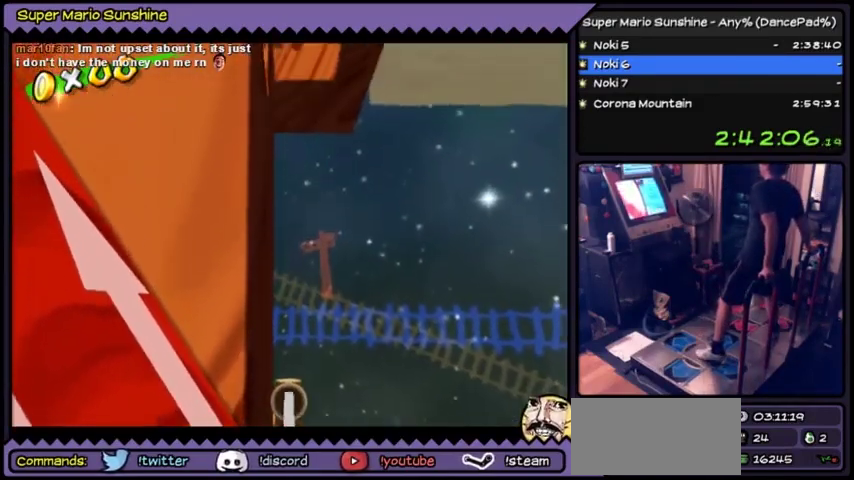
{"buttons": []}
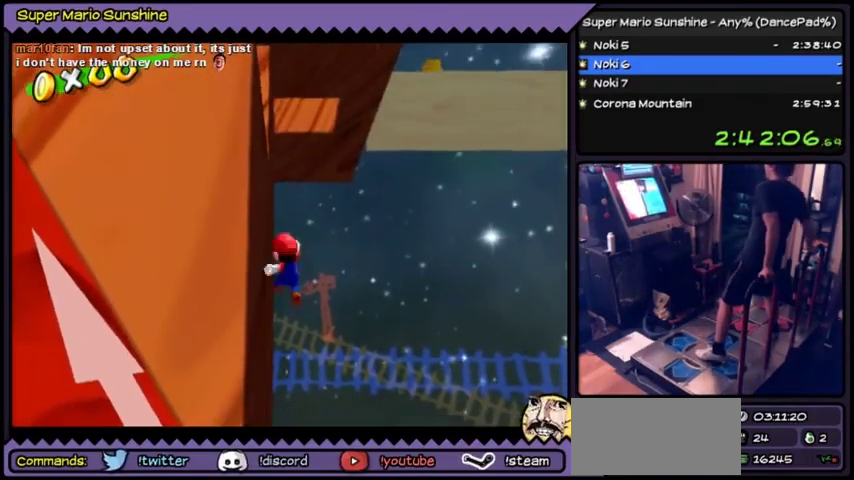
{"buttons": ["A"], "events": [[467, "A", "down"]]}
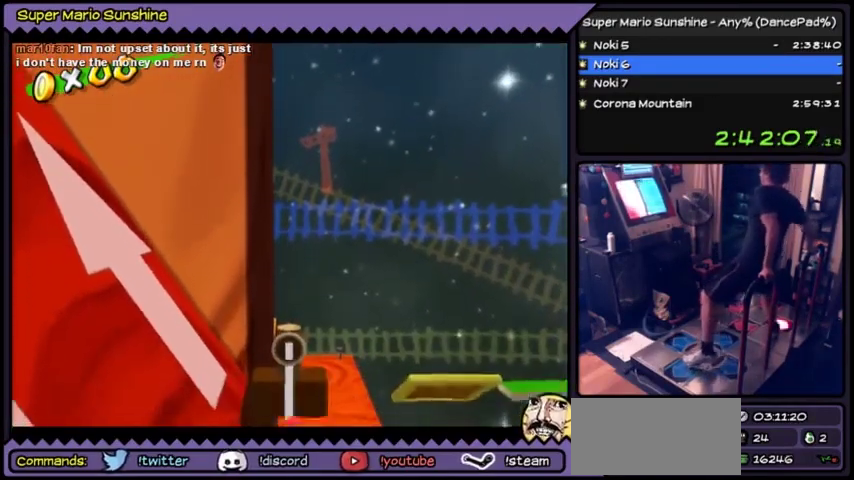
{"buttons": ["A"]}
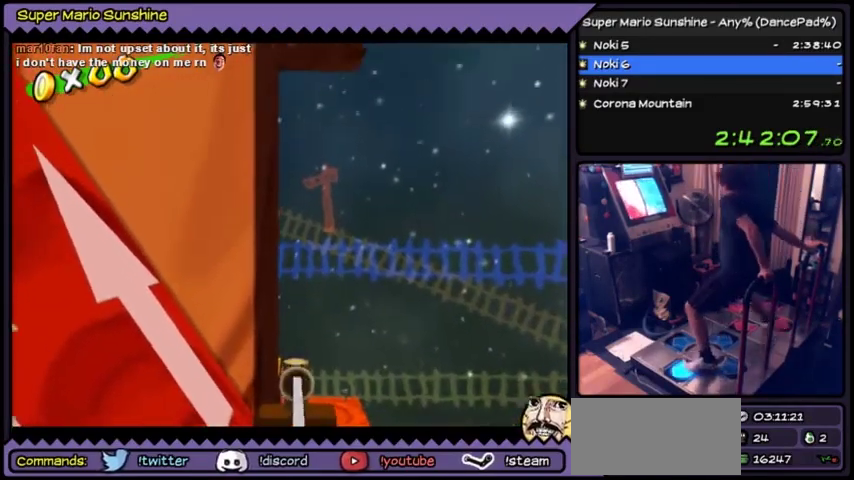
{"buttons": ["DPAD_UP", "DPAD_LEFT"]}
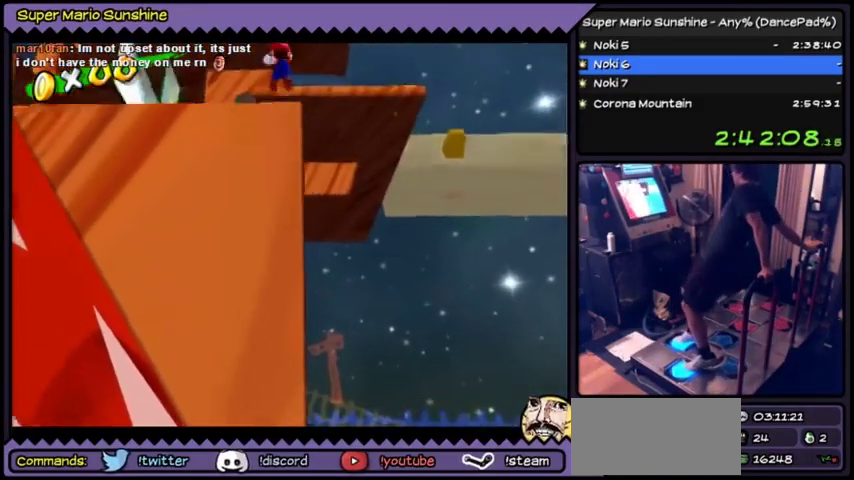
{"buttons": ["DPAD_UP", "DPAD_LEFT"]}
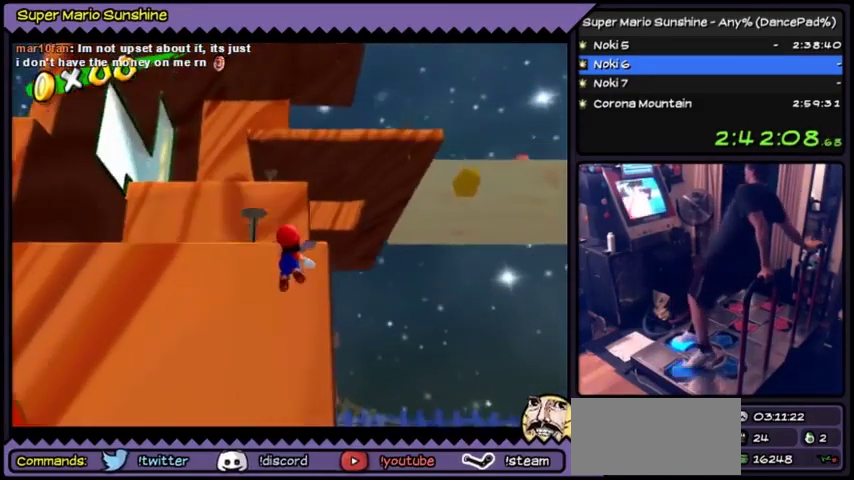
{"buttons": ["DPAD_UP"], "events": [[167, "DPAD_LEFT", "up"], [334, "DPAD_UP", "up"], [434, "DPAD_UP", "down"]]}
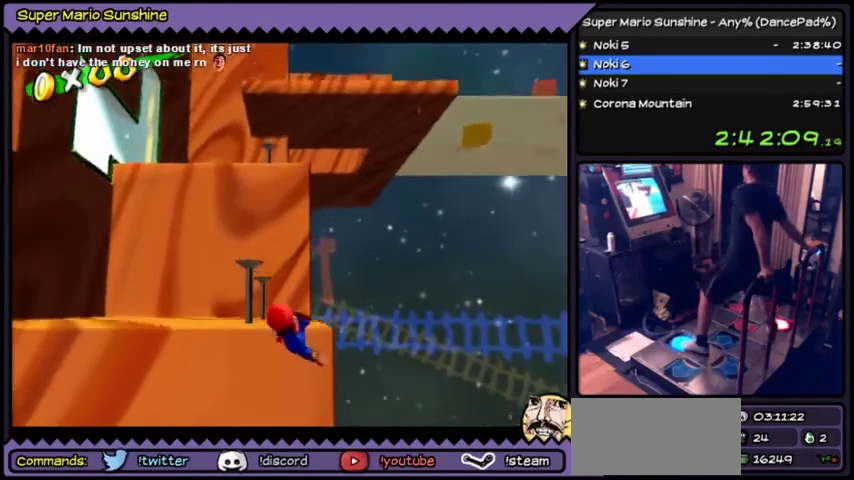
{"buttons": ["DPAD_UP"], "events": [[133, "A", "down"], [433, "A", "up"]]}
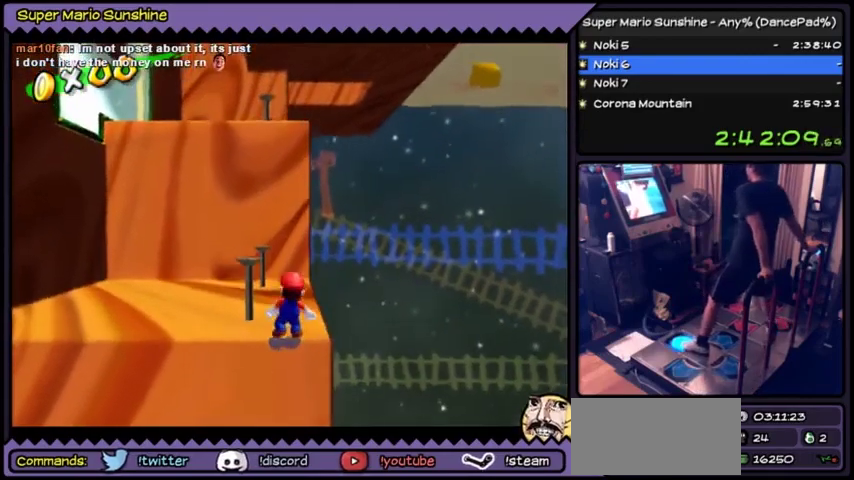
{"buttons": ["DPAD_UP"]}
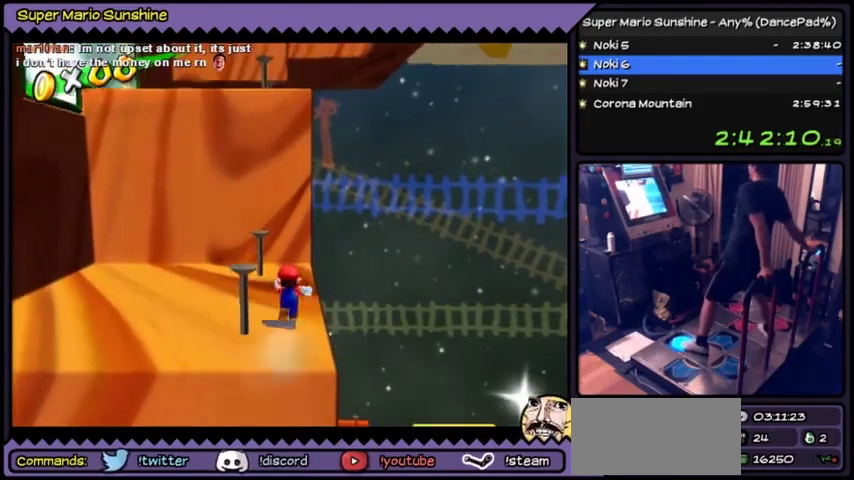
{"buttons": []}
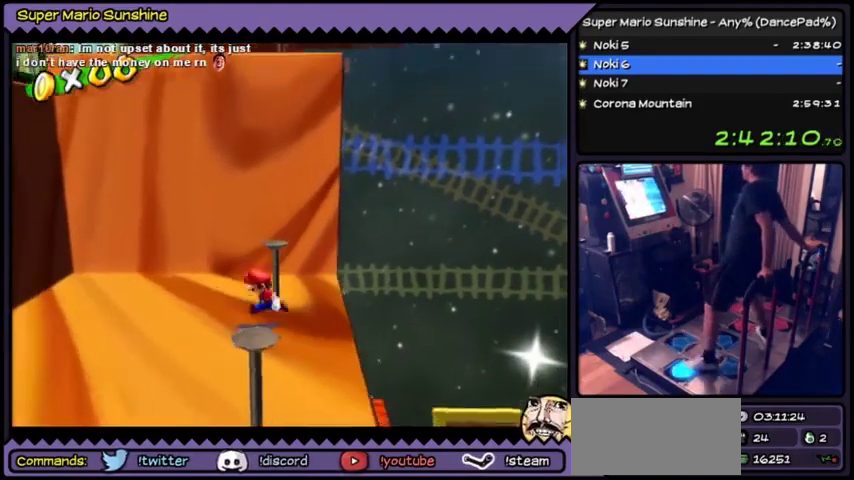
{"buttons": ["DPAD_DOWN"]}
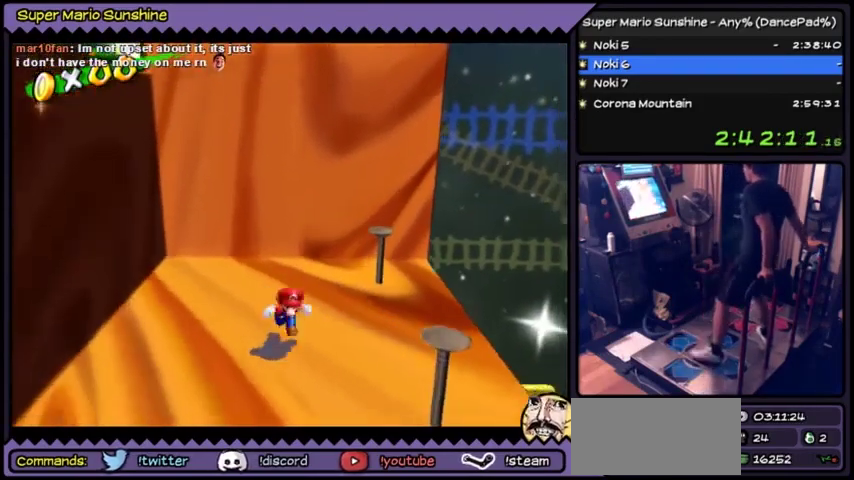
{"buttons": ["A", "DPAD_UP"], "events": [[267, "DPAD_DOWN", "up"], [267, "DPAD_UP", "down"], [301, "DPAD_UP", "up"], [334, "DPAD_UP", "down"], [501, "A", "down"]]}
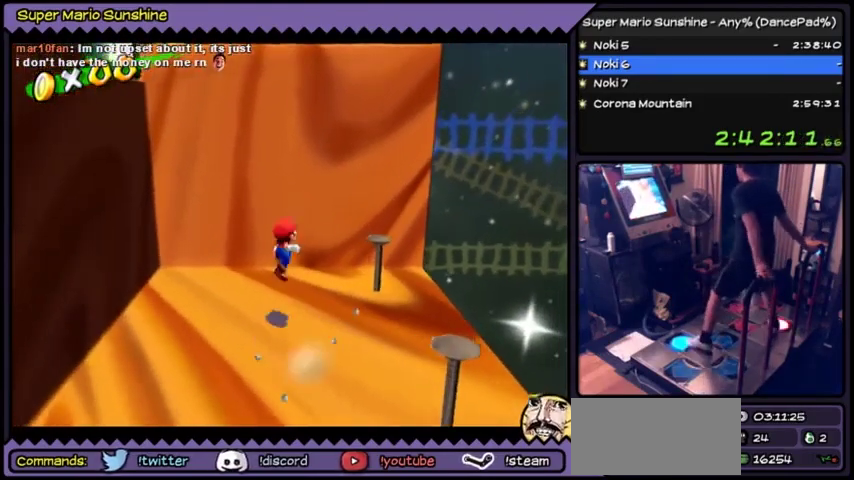
{"buttons": ["A", "DPAD_UP"]}
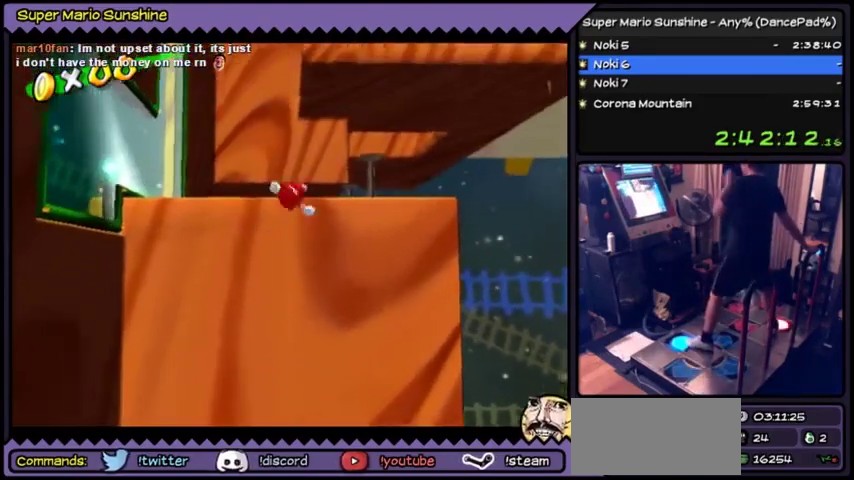
{"buttons": ["A", "DPAD_UP"], "events": [[301, "A", "up"], [367, "A", "down"]]}